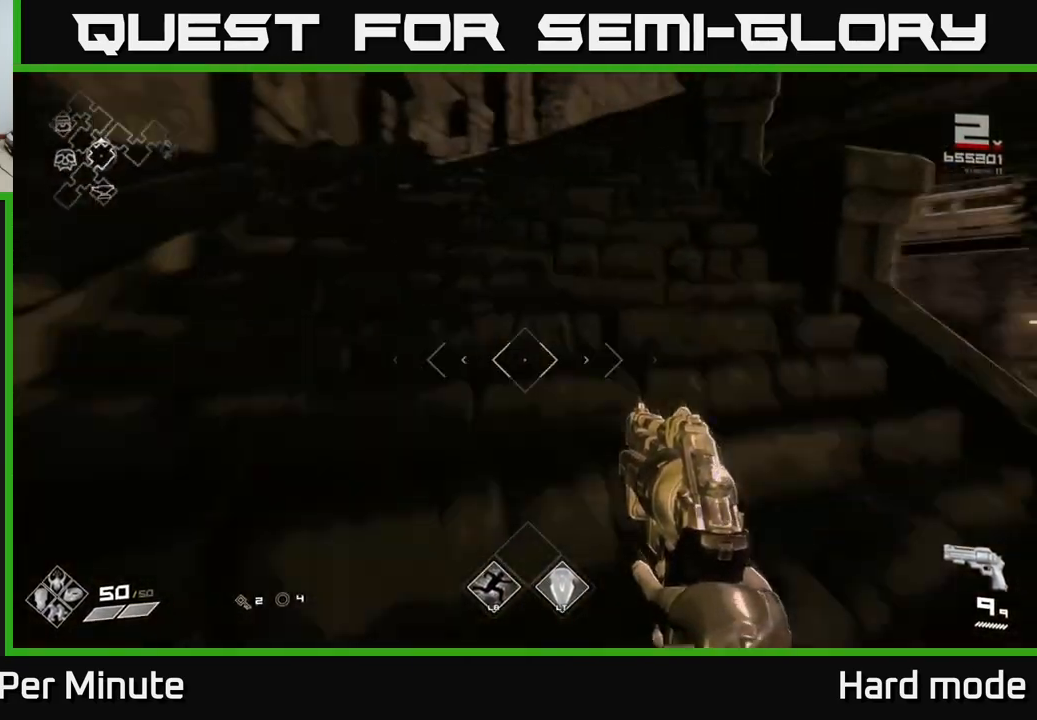
Gameplay with a controller (Xbox layout); each line is a JSON object with the inputs held at the frame after it. "events" lists button and stick changes between this image and that frame as [ms after this image, input, new state], when the widget could be followed in between.
{"buttons": ["L1"], "left_stick": "up-right", "right_stick": "center", "events": [[67, "right_stick", "center"], [283, "right_stick", "right"], [383, "left_stick", "up-right"], [467, "right_stick", "center"]]}
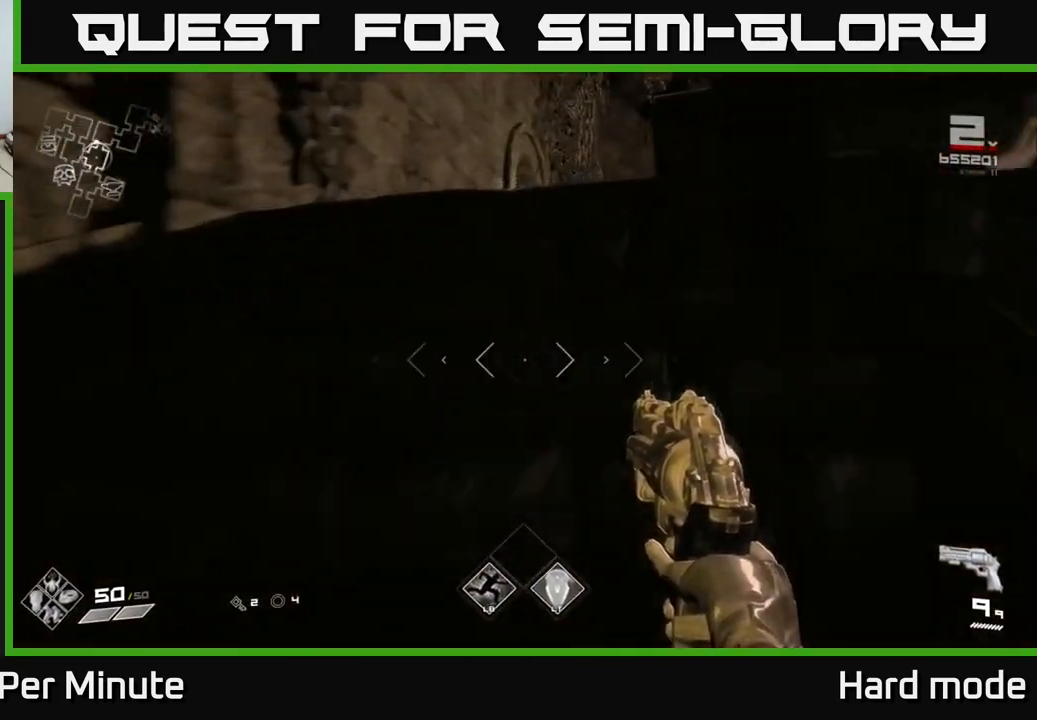
{"buttons": [], "left_stick": "up", "right_stick": "left", "events": [[83, "left_stick", "up"], [217, "right_stick", "right"], [367, "right_stick", "center"], [433, "L1", "up"], [483, "right_stick", "left"]]}
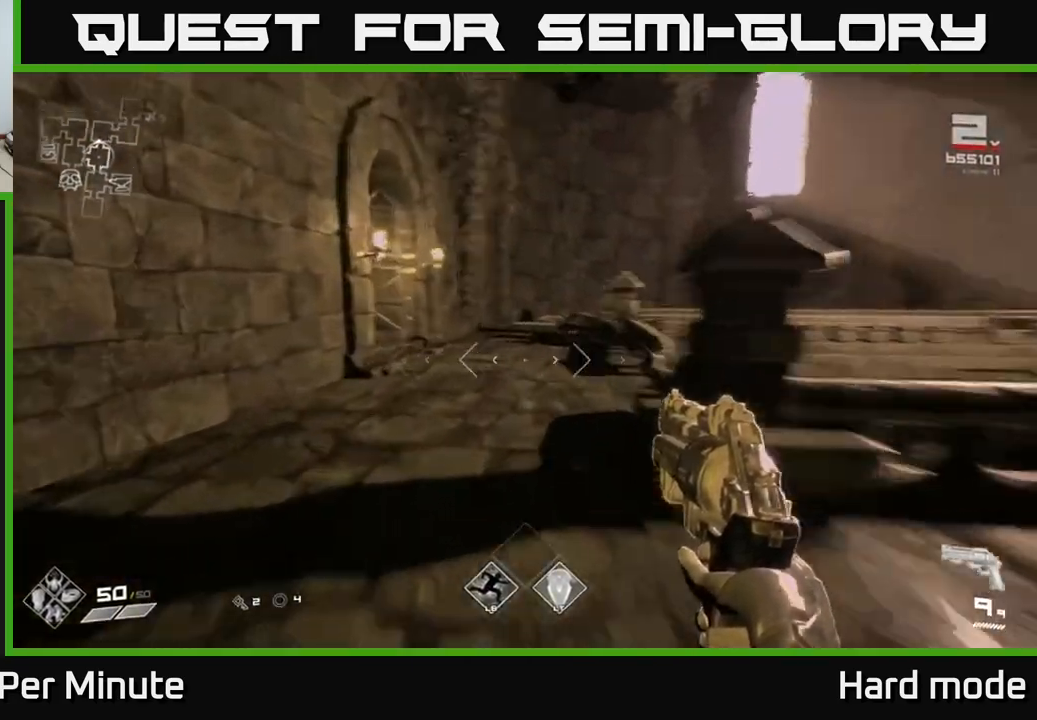
{"buttons": ["L1"], "left_stick": "up", "right_stick": "left", "events": [[100, "L1", "down"], [133, "right_stick", "center"], [300, "right_stick", "left"]]}
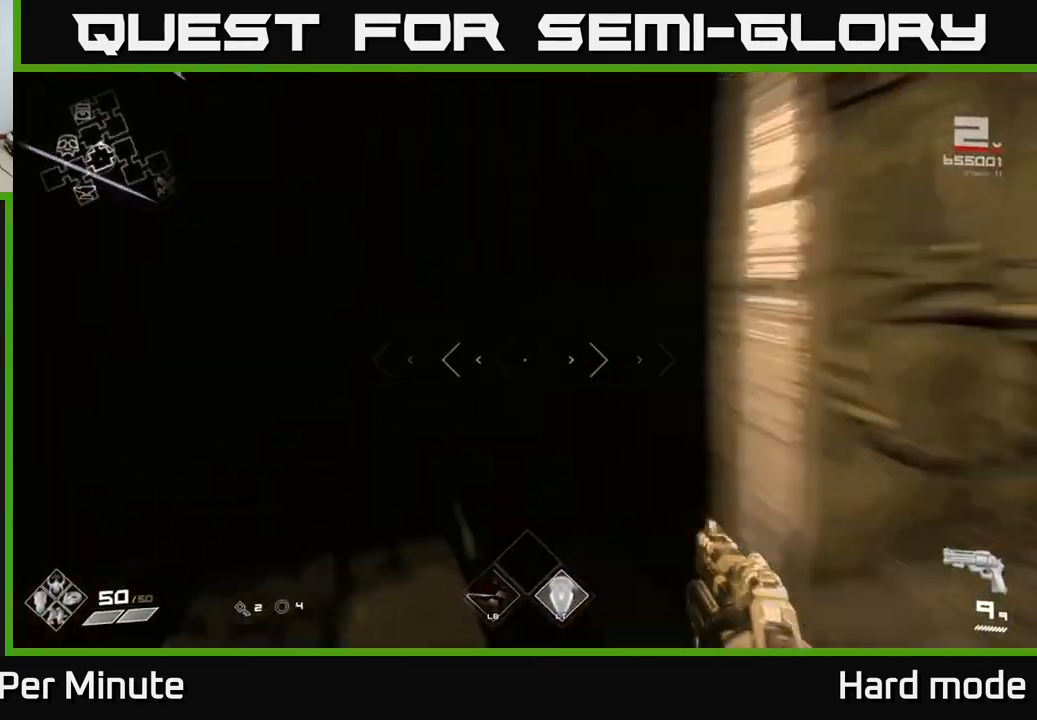
{"buttons": ["L1"], "left_stick": "up", "right_stick": "center", "events": [[50, "right_stick", "center"], [67, "left_stick", "up-left"], [283, "left_stick", "up"]]}
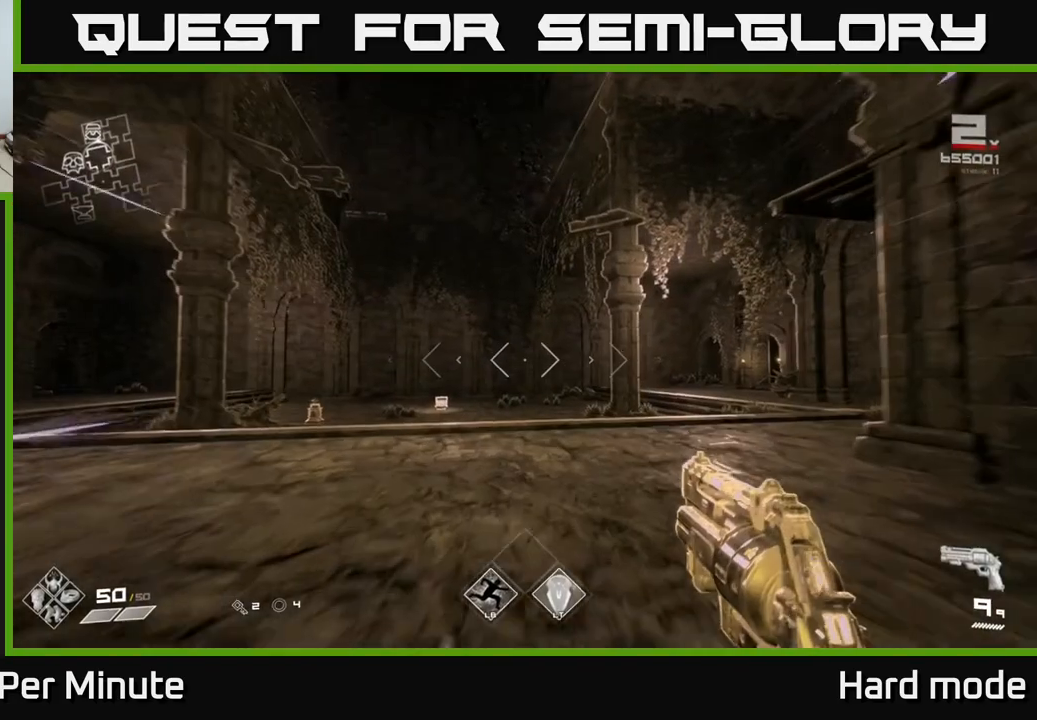
{"buttons": ["L1"], "left_stick": "up", "right_stick": "center", "events": [[183, "right_stick", "left"], [333, "right_stick", "center"]]}
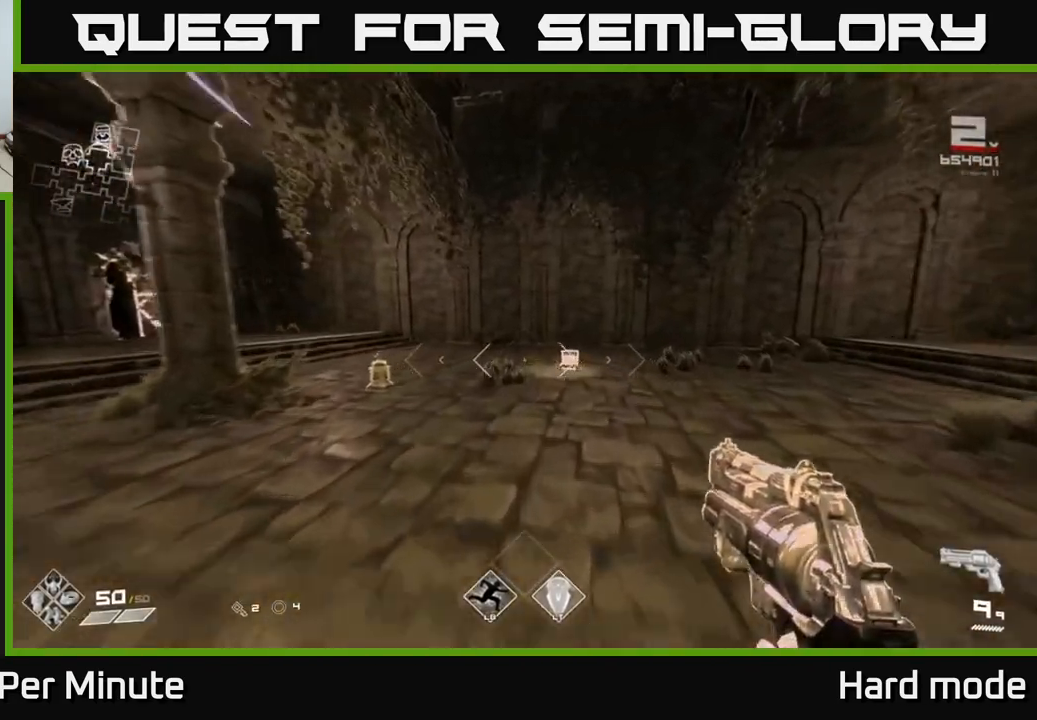
{"buttons": ["L1"], "left_stick": "up", "right_stick": "left", "events": [[250, "right_stick", "left"]]}
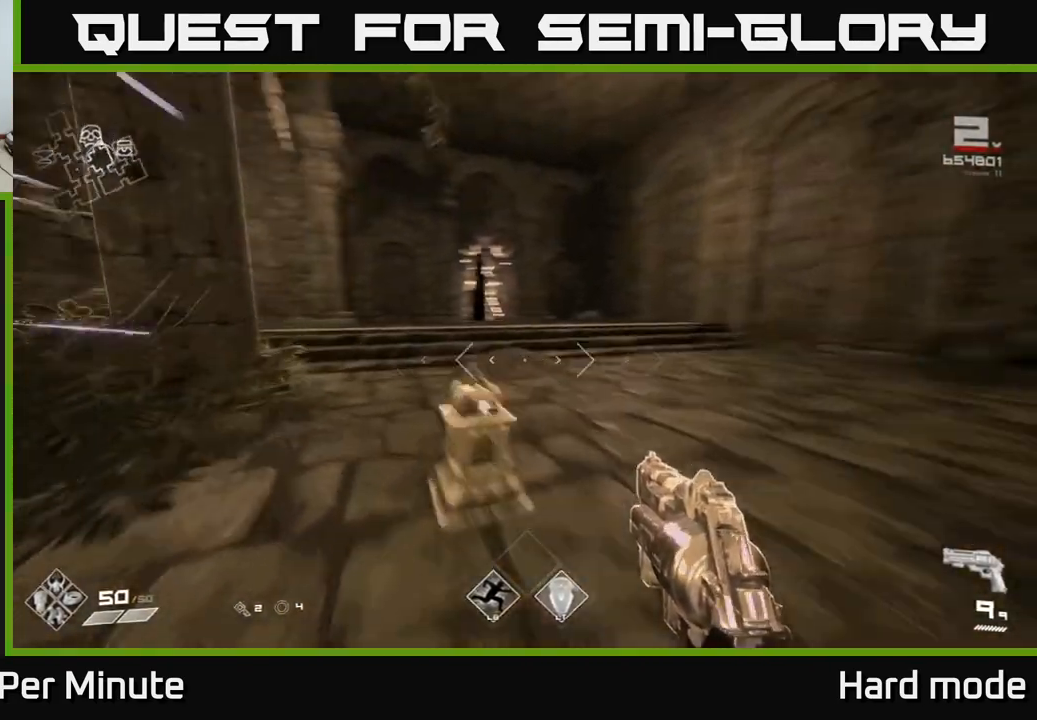
{"buttons": ["L1"], "left_stick": "up", "right_stick": "left", "events": [[50, "right_stick", "center"], [467, "right_stick", "left"]]}
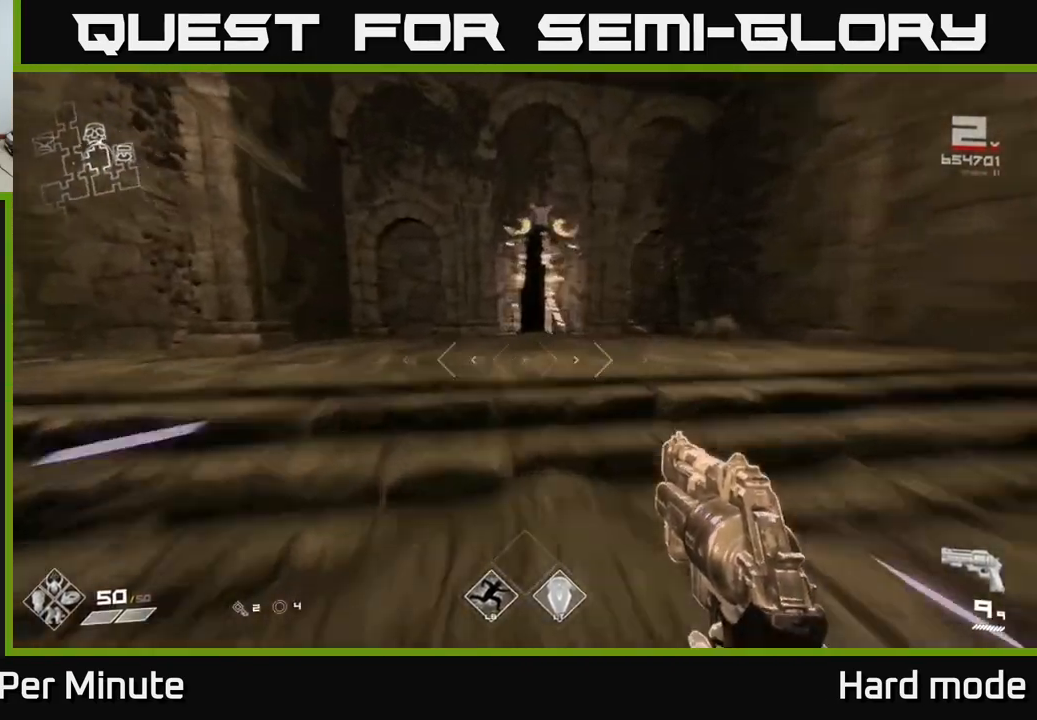
{"buttons": ["L1"], "left_stick": "up", "right_stick": "center", "events": [[67, "right_stick", "center"]]}
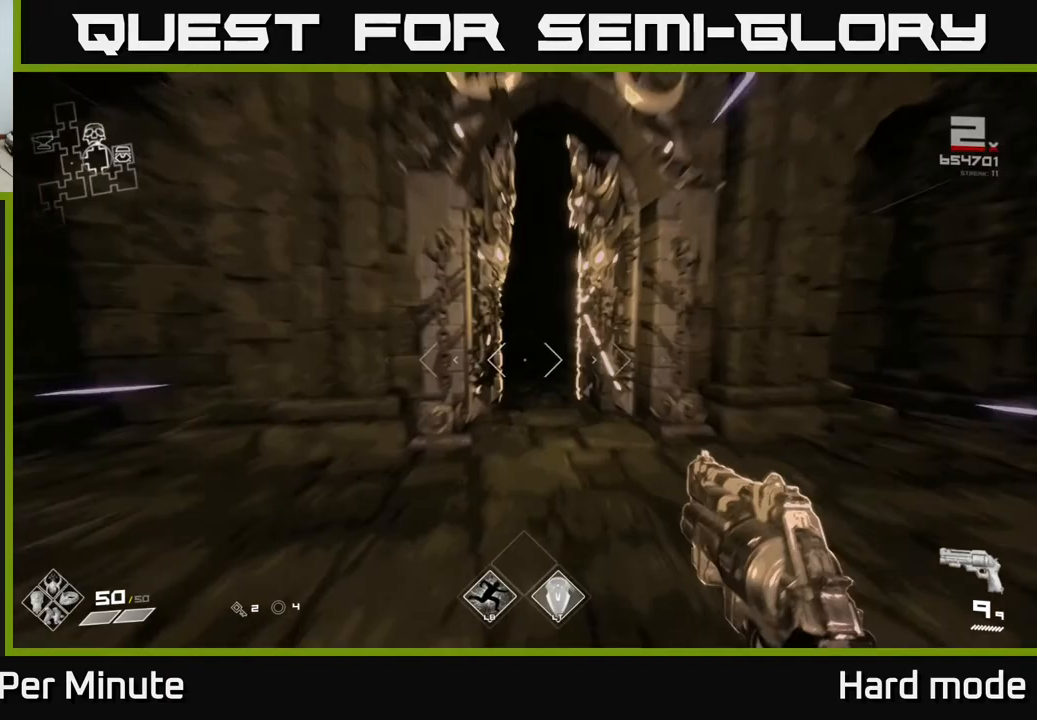
{"buttons": ["L1"], "left_stick": "up", "right_stick": "center", "events": []}
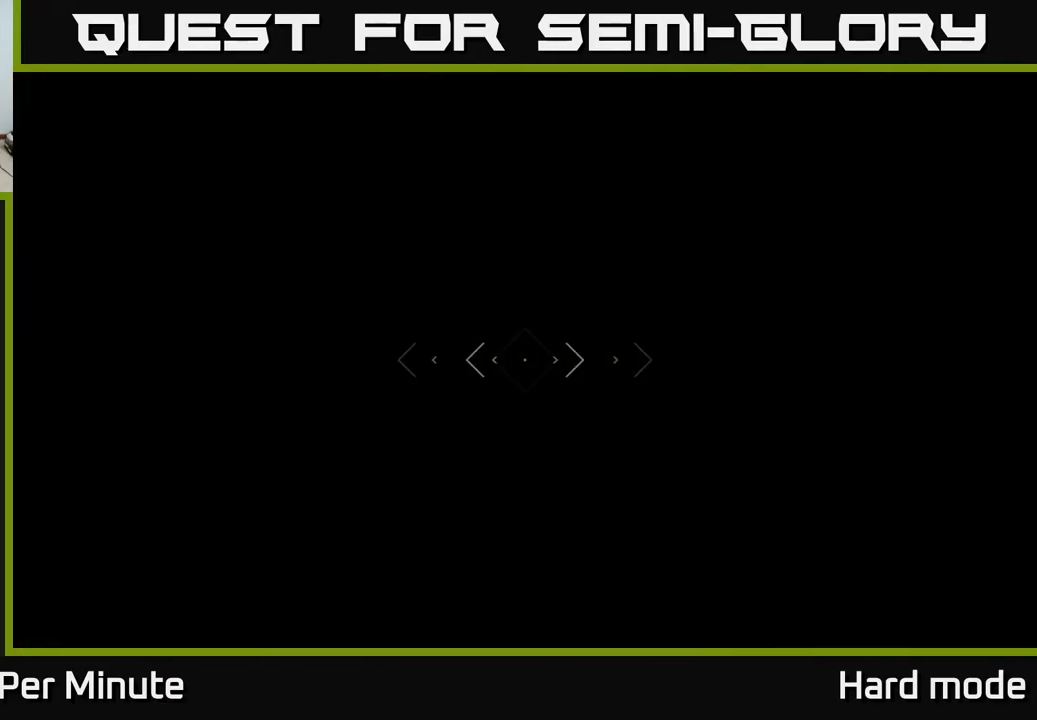
{"buttons": [], "left_stick": "up", "right_stick": "center", "events": [[33, "L1", "up"]]}
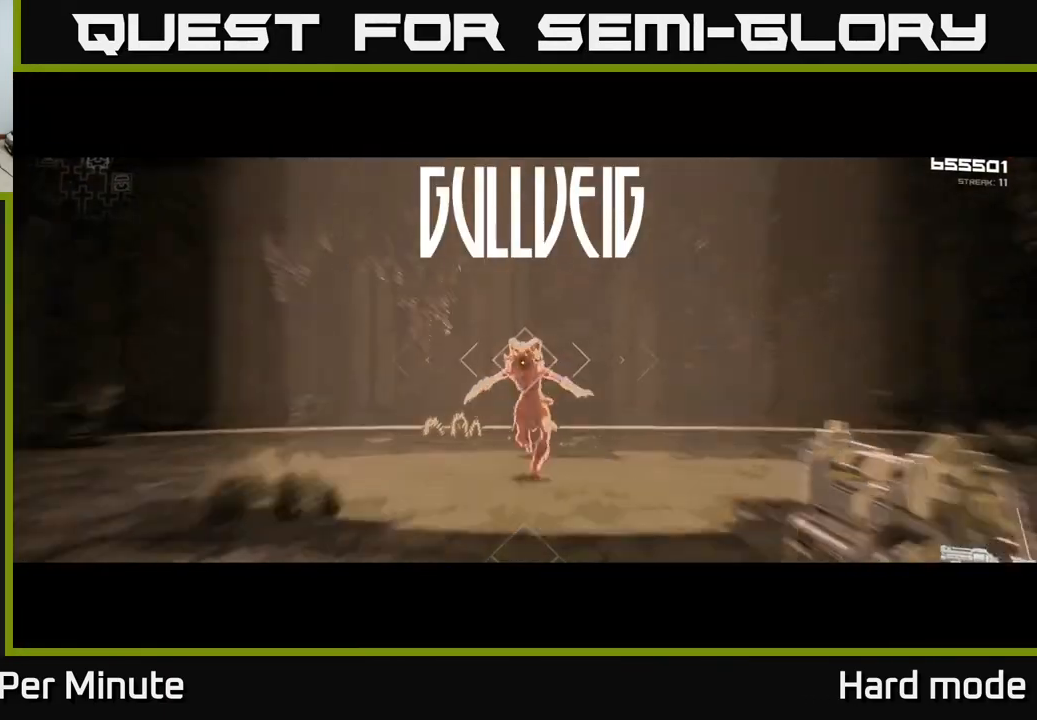
{"buttons": ["R2"], "left_stick": "up", "right_stick": "center", "events": [[433, "R2", "down"]]}
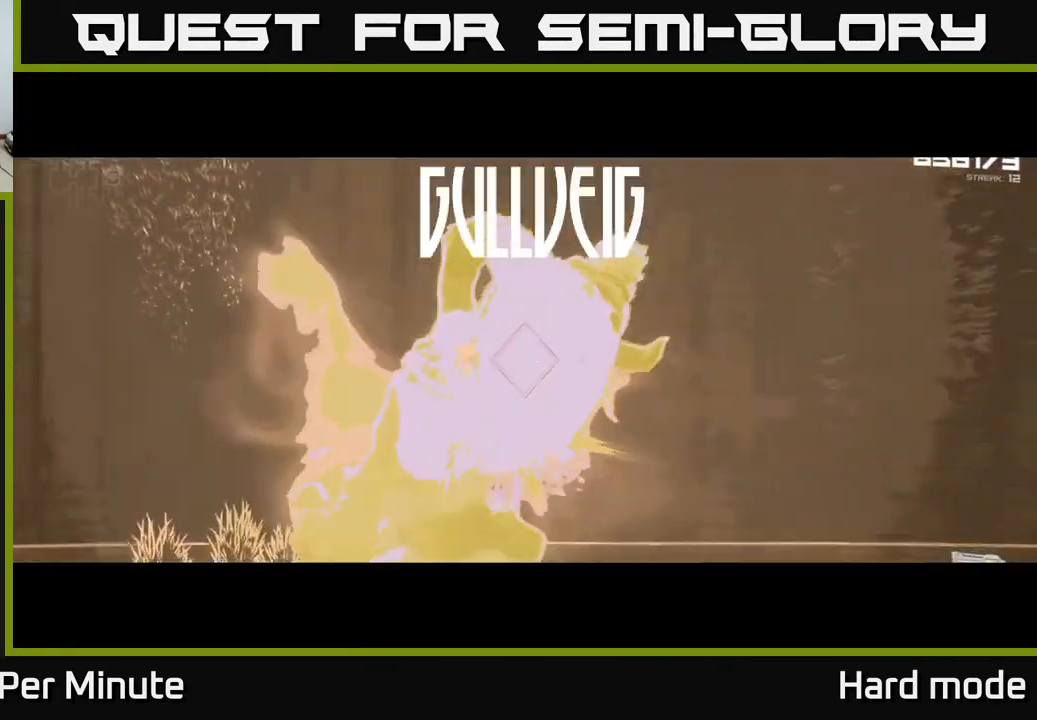
{"buttons": [], "left_stick": "left", "right_stick": "center", "events": [[67, "R2", "up"], [83, "left_stick", "center"], [267, "R2", "down"], [350, "R2", "up"], [433, "left_stick", "left"]]}
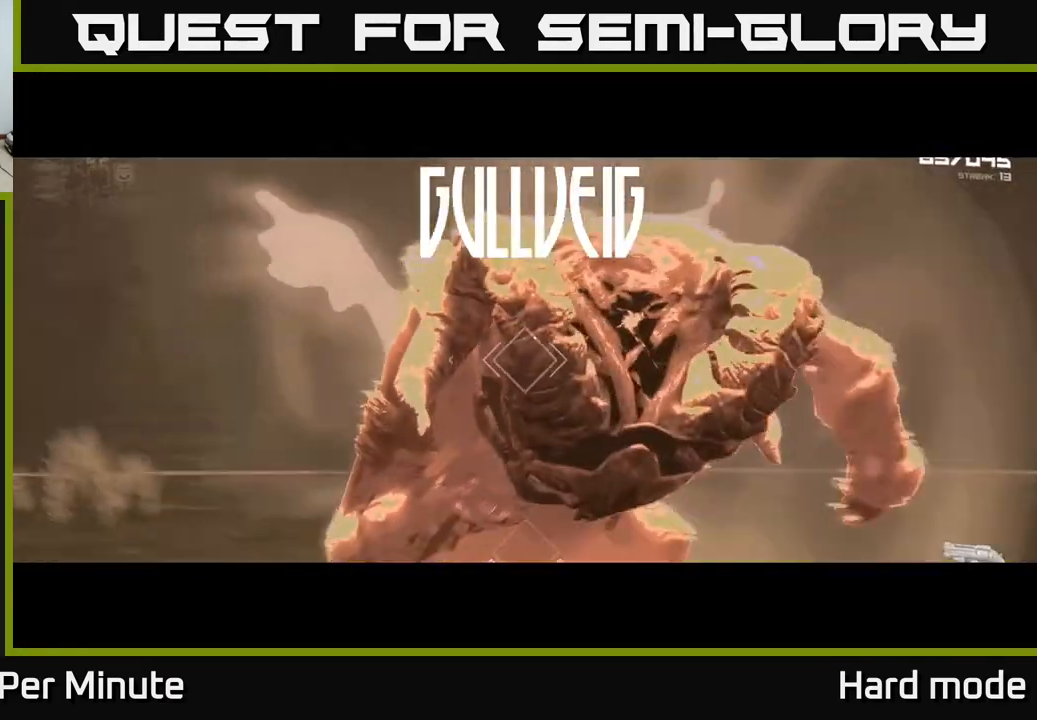
{"buttons": ["R2"], "left_stick": "left", "right_stick": "right", "events": [[83, "right_stick", "right"], [133, "R2", "down"], [217, "R2", "up"], [267, "right_stick", "center"], [383, "right_stick", "right"], [450, "R2", "down"]]}
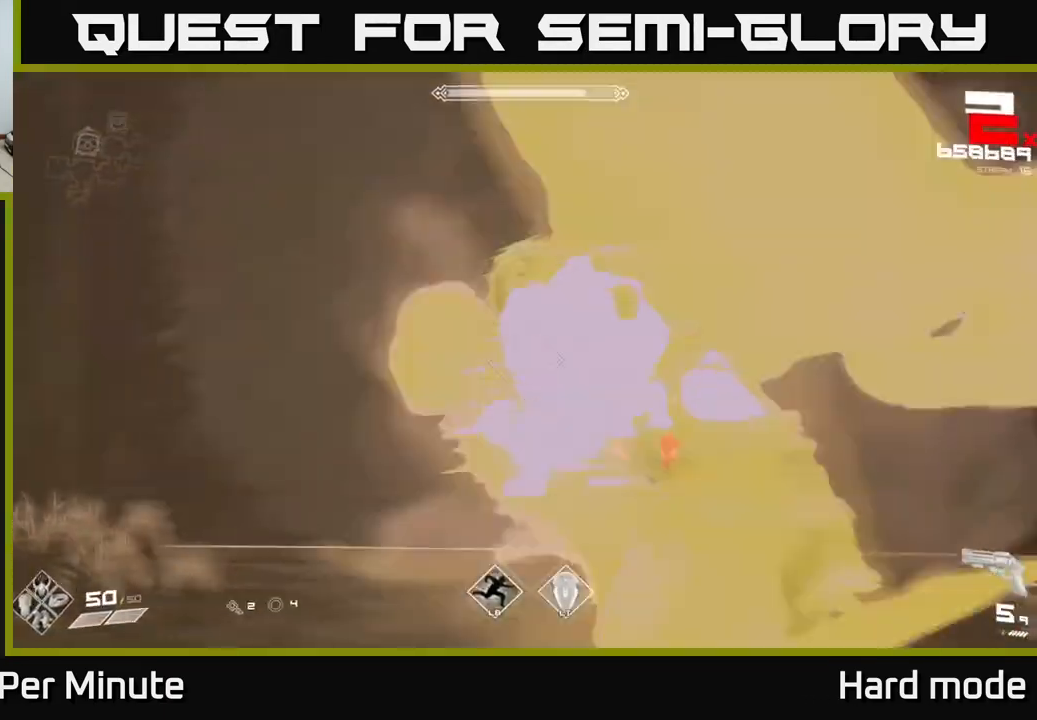
{"buttons": [], "left_stick": "left", "right_stick": "center", "events": [[50, "R2", "up"], [67, "right_stick", "center"], [133, "right_stick", "right"], [283, "R2", "down"], [350, "R2", "up"], [350, "right_stick", "center"]]}
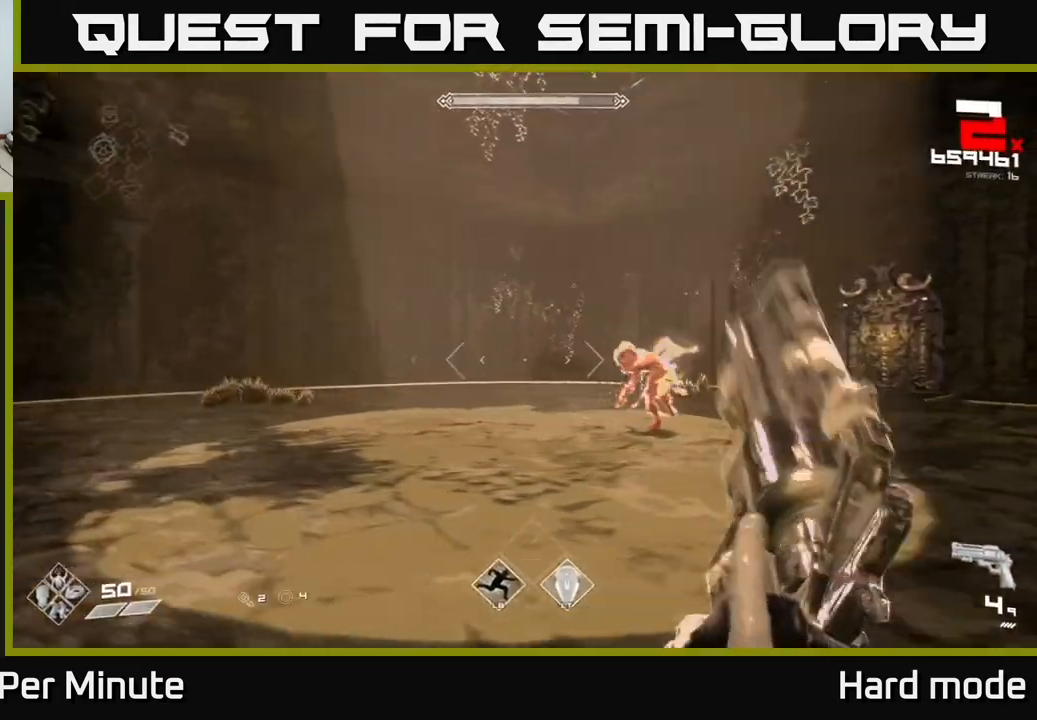
{"buttons": ["R2"], "left_stick": "left", "right_stick": "center", "events": [[33, "left_stick", "up-left"], [33, "right_stick", "right"], [150, "R2", "down"], [150, "left_stick", "left"], [250, "right_stick", "center"], [283, "R2", "up"], [350, "left_stick", "center"], [367, "right_stick", "right"], [400, "left_stick", "left"], [483, "R2", "down"], [500, "right_stick", "center"]]}
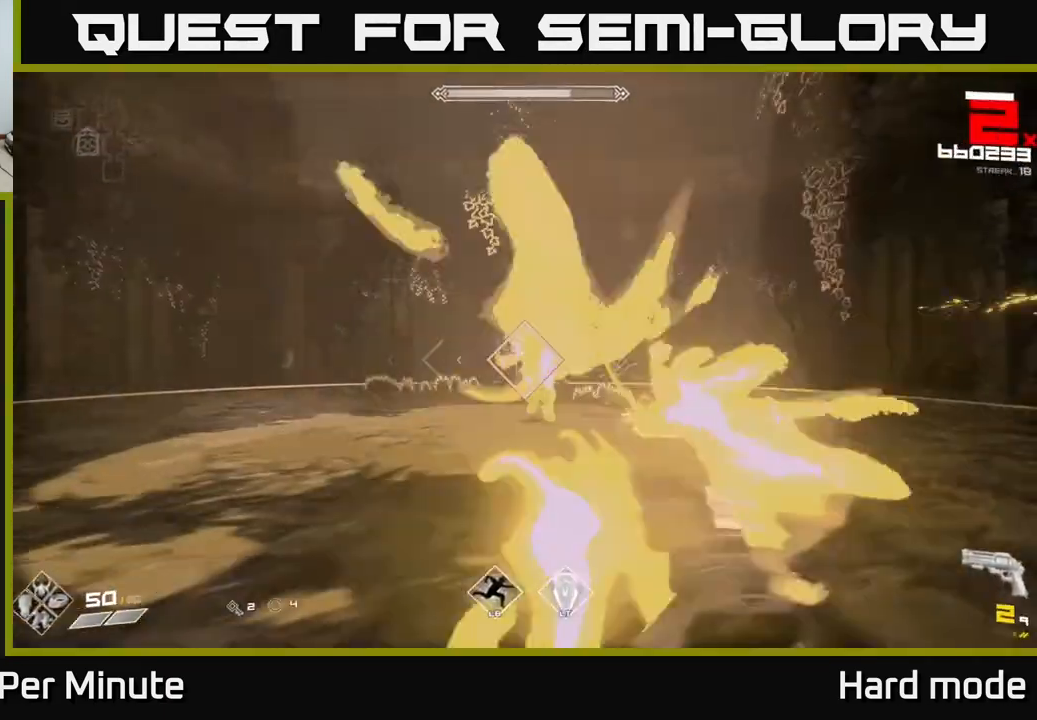
{"buttons": [], "left_stick": "left", "right_stick": "center", "events": [[83, "left_stick", "center"], [100, "R2", "up"], [233, "right_stick", "right"], [250, "left_stick", "left"], [300, "R2", "down"], [333, "right_stick", "center"], [367, "left_stick", "center"], [383, "R2", "up"], [483, "left_stick", "left"]]}
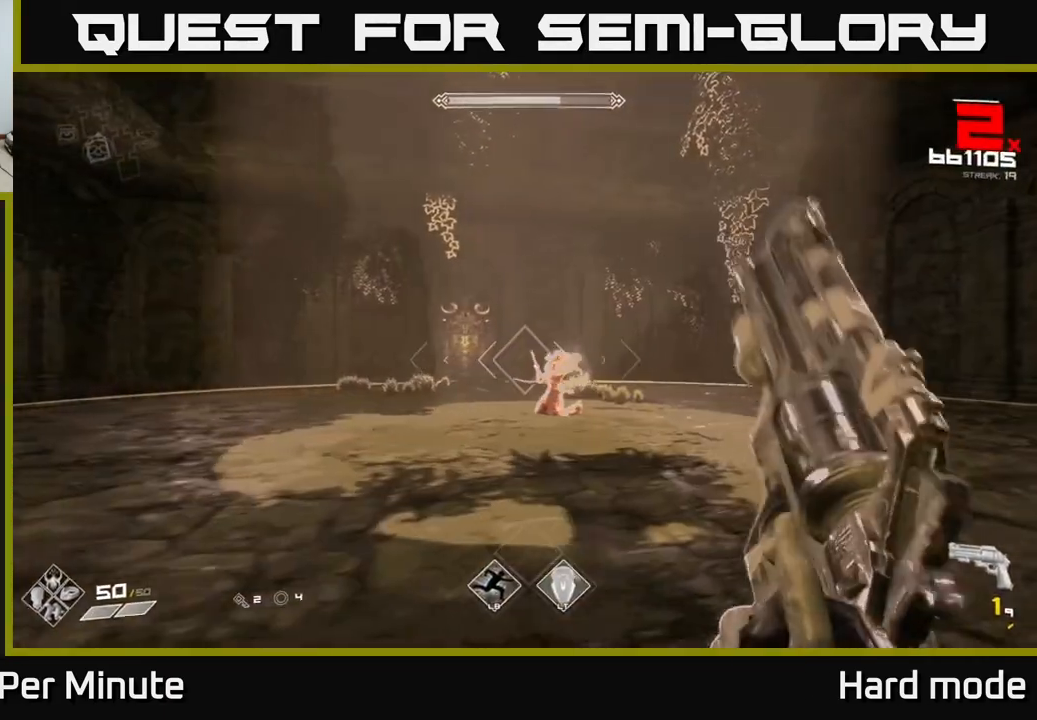
{"buttons": ["R1"], "left_stick": "center", "right_stick": "center", "events": [[100, "left_stick", "center"], [167, "L2", "down"], [267, "L2", "up"], [267, "right_stick", "right"], [317, "left_stick", "left"], [367, "right_stick", "center"], [500, "R1", "down"], [500, "left_stick", "center"]]}
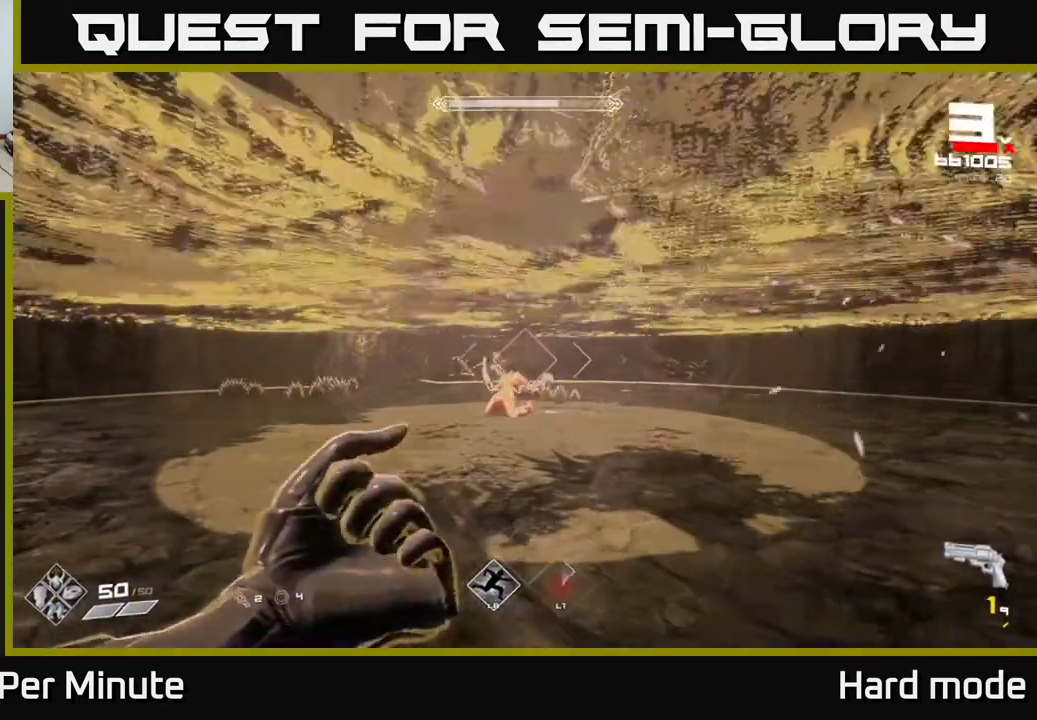
{"buttons": [], "left_stick": "left", "right_stick": "center", "events": [[100, "R1", "up"], [167, "left_stick", "left"], [200, "right_stick", "right"], [283, "left_stick", "center"], [283, "right_stick", "center"], [317, "R1", "down"], [450, "R1", "up"], [483, "left_stick", "left"]]}
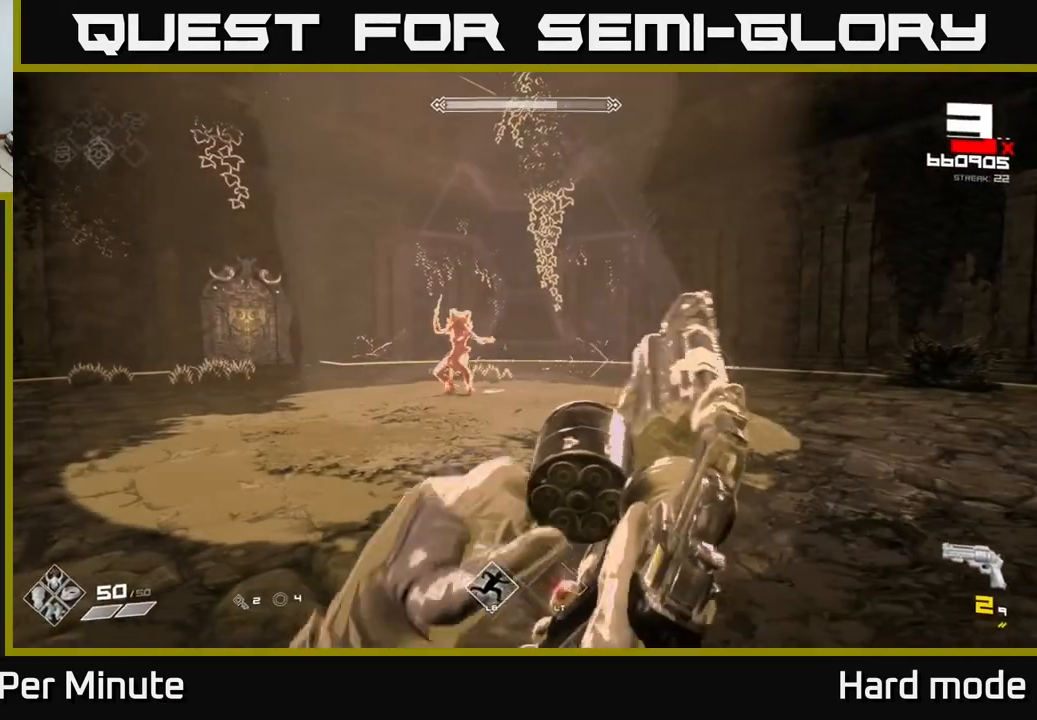
{"buttons": ["R1"], "left_stick": "center", "right_stick": "center", "events": [[150, "left_stick", "center"], [167, "R1", "down"], [283, "R1", "up"], [367, "left_stick", "down-left"], [467, "left_stick", "center"], [483, "R1", "down"]]}
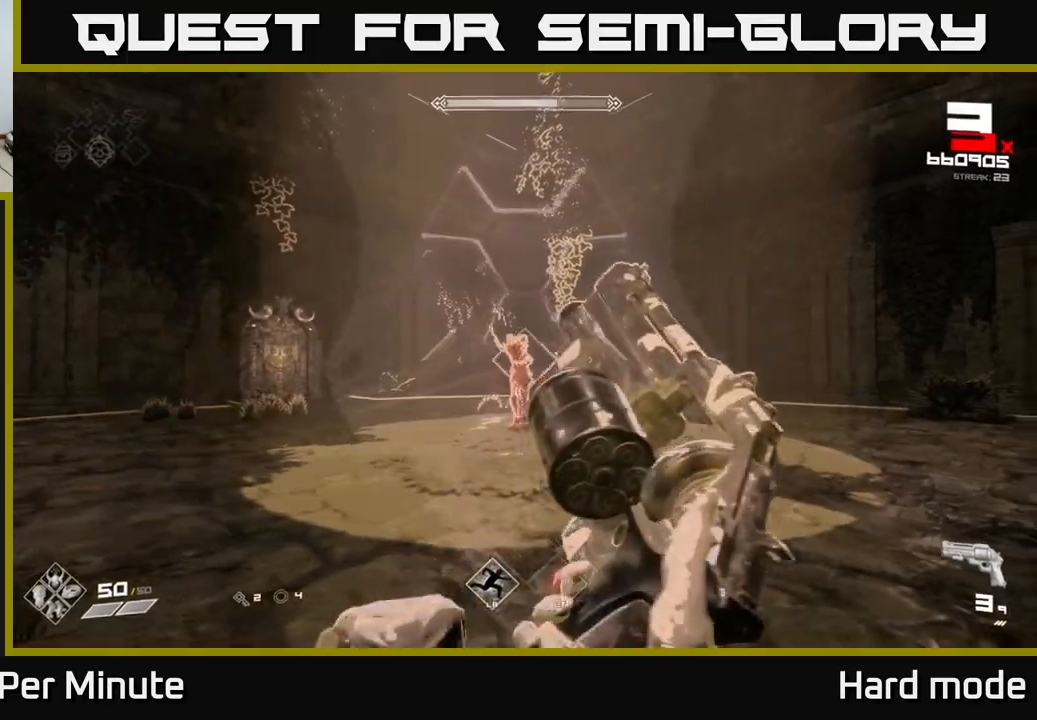
{"buttons": [], "left_stick": "left", "right_stick": "center", "events": [[117, "R1", "up"], [167, "left_stick", "left"], [283, "left_stick", "center"], [333, "R1", "down"], [417, "left_stick", "left"], [450, "R1", "up"]]}
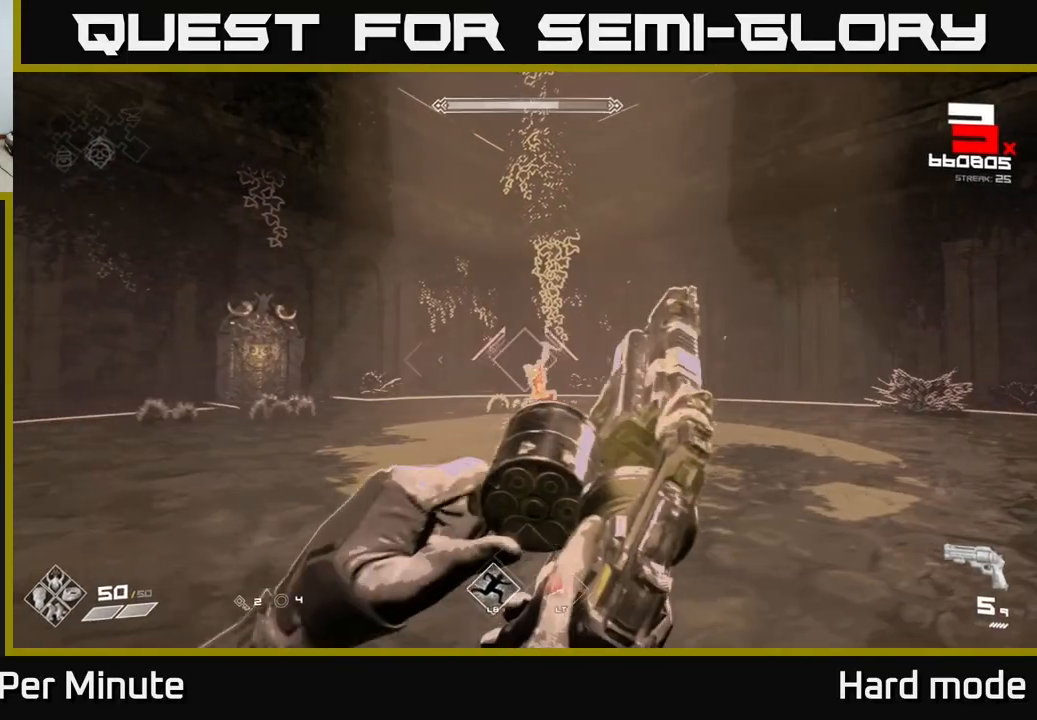
{"buttons": [], "left_stick": "up", "right_stick": "down-right", "events": [[83, "left_stick", "center"], [167, "A", "down"], [283, "A", "up"], [367, "left_stick", "up"], [417, "right_stick", "right"], [467, "right_stick", "down-right"]]}
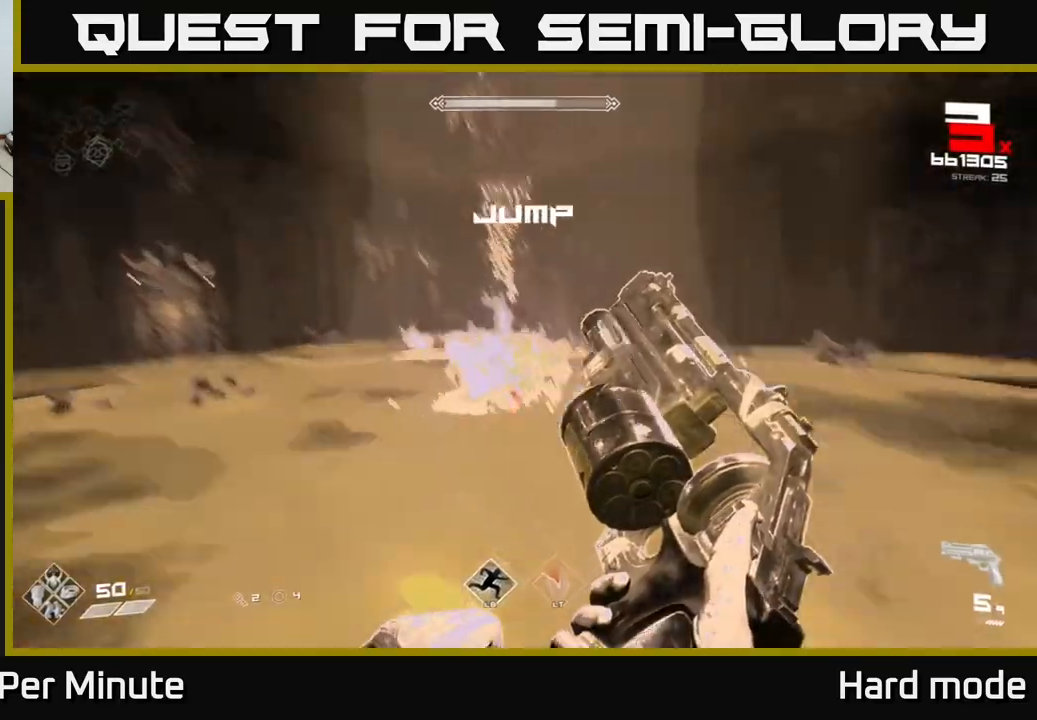
{"buttons": [], "left_stick": "center", "right_stick": "center", "events": [[17, "R1", "down"], [67, "right_stick", "center"], [100, "R1", "up"], [150, "left_stick", "center"], [233, "right_stick", "up-right"], [317, "R1", "down"], [350, "left_stick", "left"], [367, "right_stick", "center"], [467, "R1", "up"], [467, "left_stick", "center"]]}
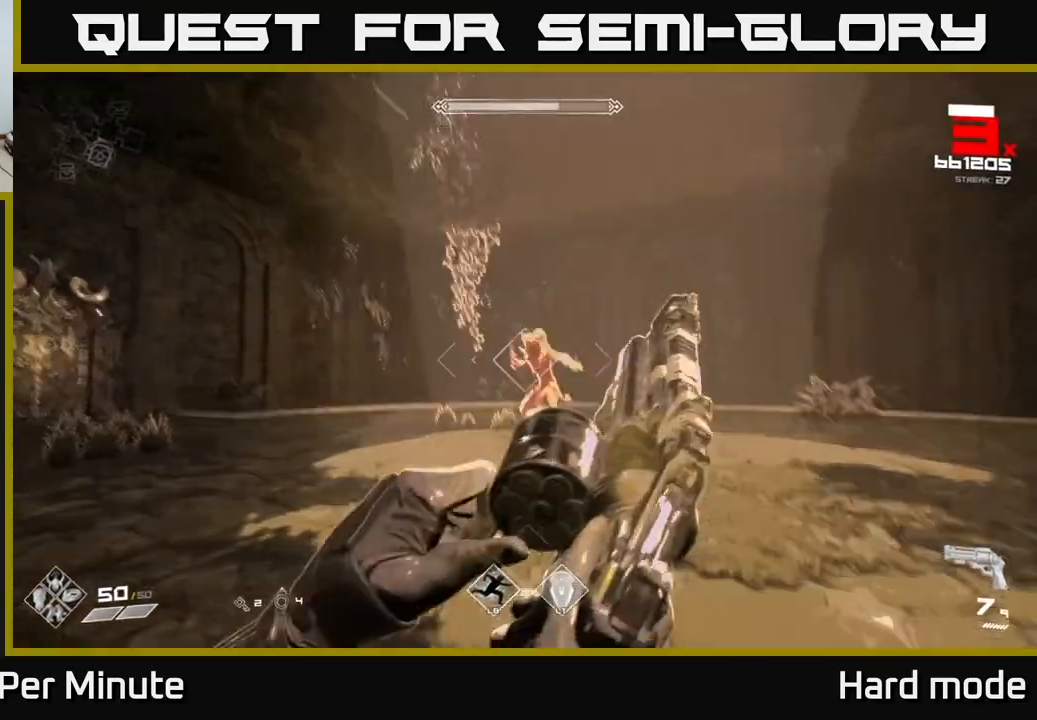
{"buttons": [], "left_stick": "left", "right_stick": "center", "events": [[33, "right_stick", "down-right"], [150, "left_stick", "left"], [150, "right_stick", "center"], [183, "R1", "down"], [300, "left_stick", "center"], [317, "R1", "up"], [367, "right_stick", "up-right"], [450, "right_stick", "center"], [500, "left_stick", "left"]]}
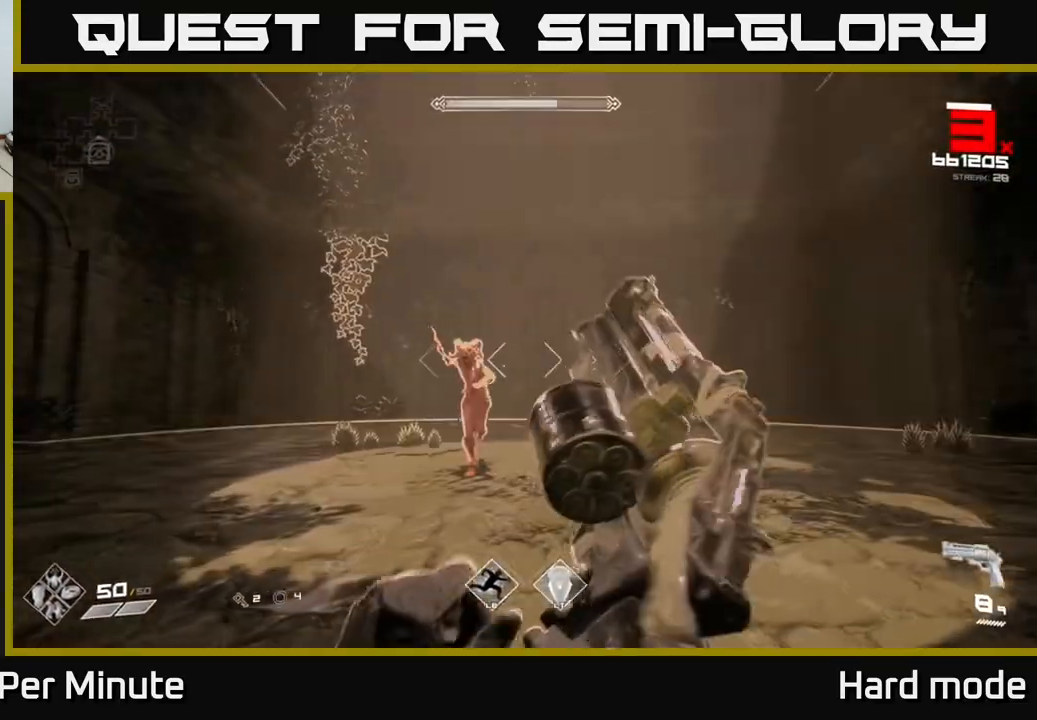
{"buttons": ["R2"], "left_stick": "down-left", "right_stick": "center", "events": [[67, "R1", "down"], [150, "left_stick", "center"], [183, "R1", "up"], [317, "left_stick", "down-left"], [383, "right_stick", "right"], [433, "right_stick", "center"], [467, "R2", "down"]]}
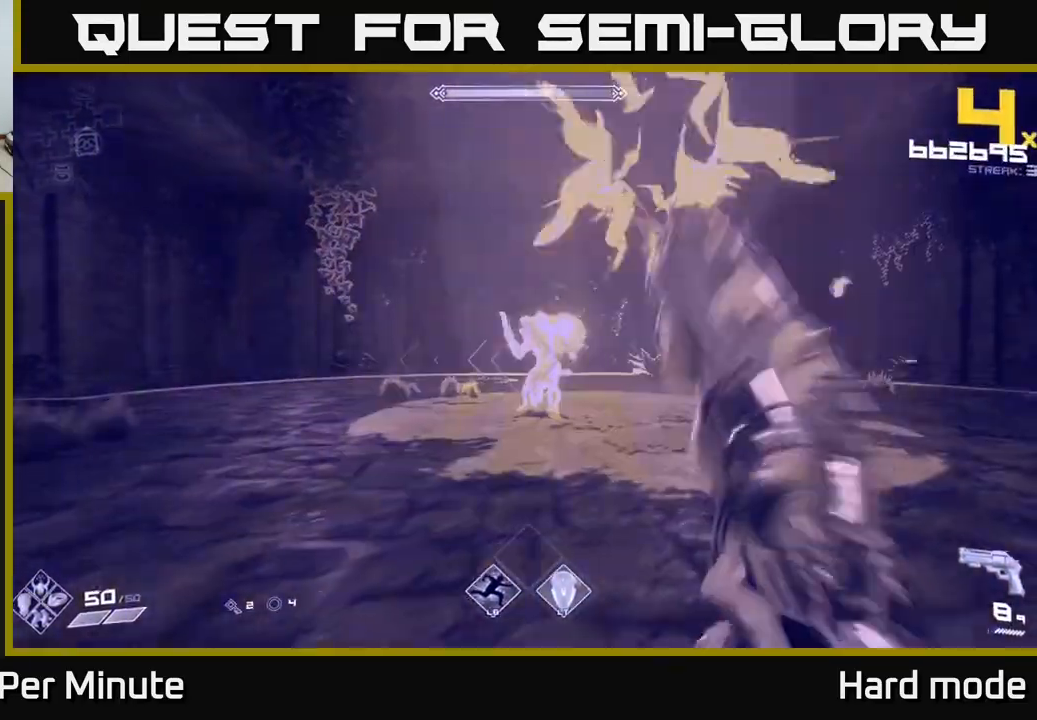
{"buttons": [], "left_stick": "up-left", "right_stick": "center", "events": [[67, "R2", "up"], [67, "left_stick", "center"], [183, "left_stick", "left"], [183, "right_stick", "right"], [267, "R2", "down"], [283, "left_stick", "up-left"], [283, "right_stick", "center"], [333, "R2", "up"]]}
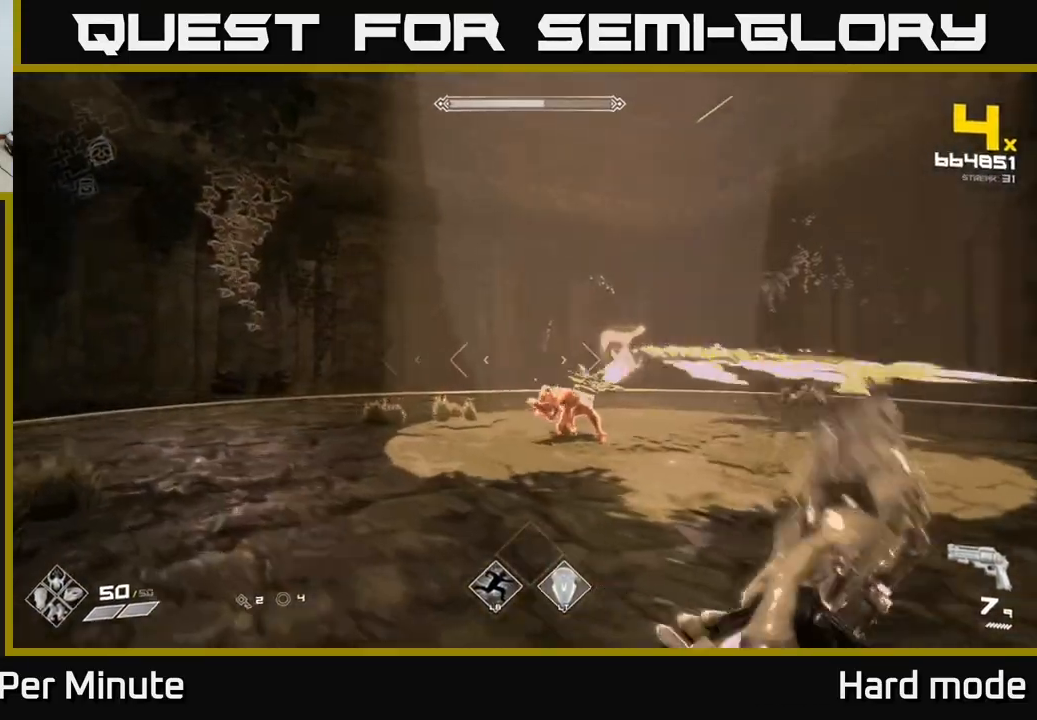
{"buttons": ["R2"], "left_stick": "center", "right_stick": "center", "events": [[33, "left_stick", "left"], [50, "right_stick", "right"], [83, "R2", "down"], [133, "right_stick", "center"], [167, "R2", "up"], [200, "left_stick", "center"], [300, "right_stick", "right"], [367, "left_stick", "left"], [417, "right_stick", "center"], [433, "R2", "down"], [483, "left_stick", "center"]]}